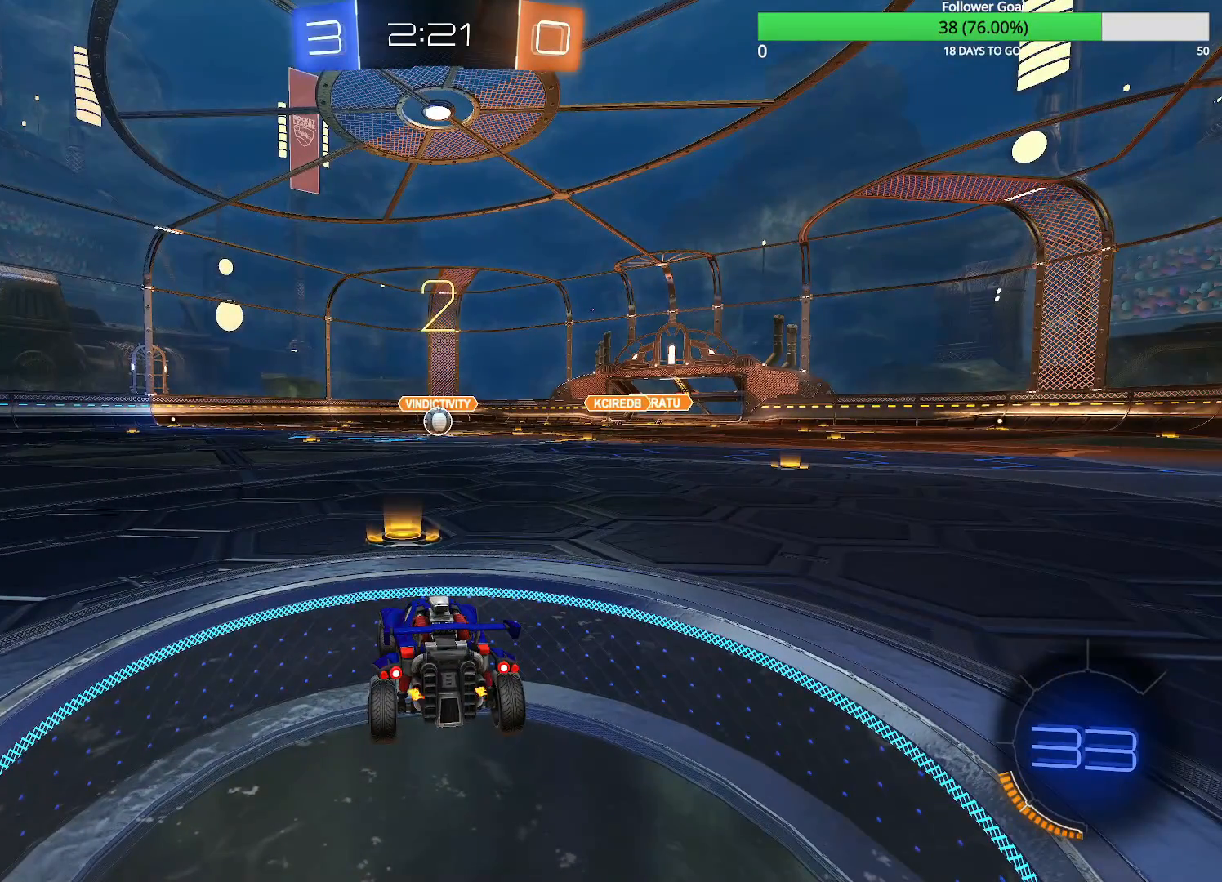
Gameplay with a controller (PlayStation layout); each line is a JSON object with the inputs held at the frame after it. "events" lists button and stick changes between this image and that frame as [ms after this image, input, new state], when the widget could be followed in between.
{"buttons": ["CIRCLE", "R2"], "left_stick": "center", "right_stick": "center", "events": []}
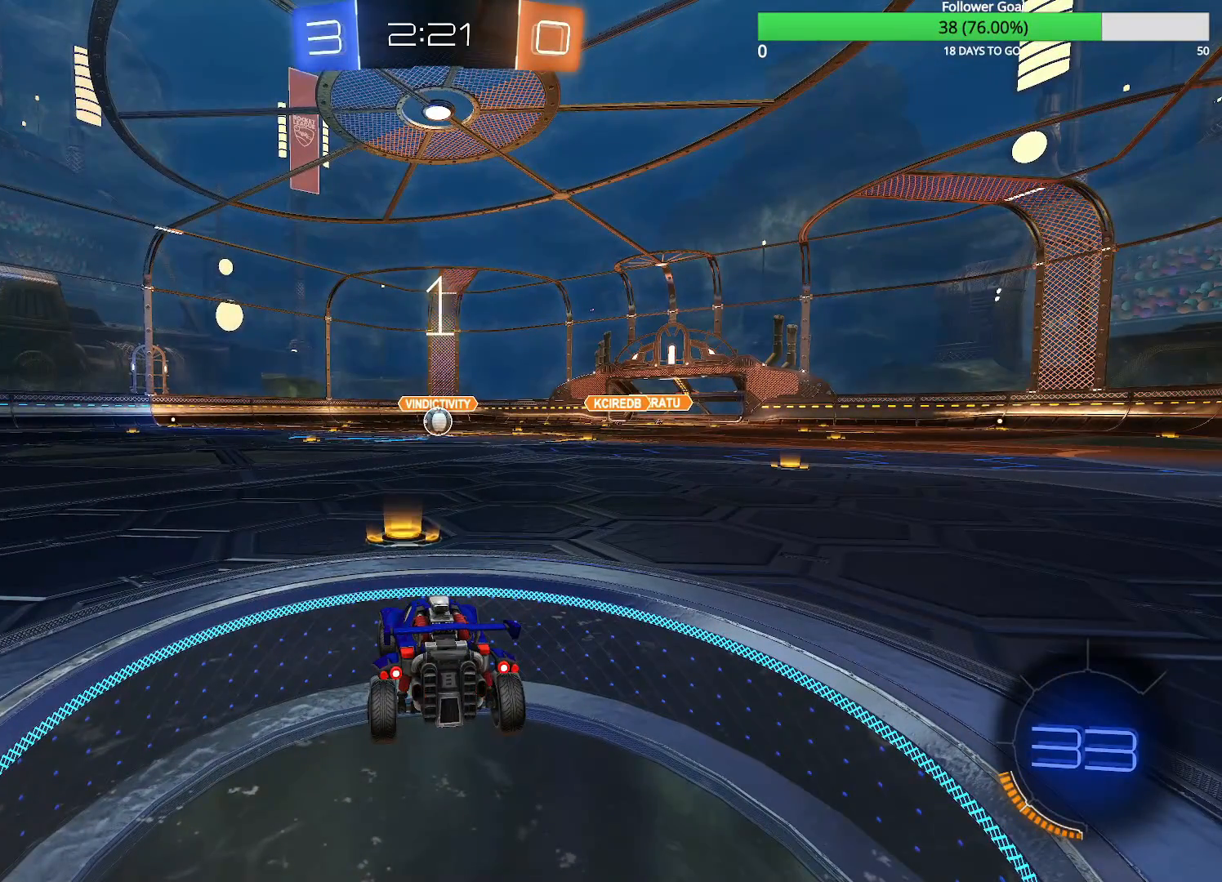
{"buttons": ["CIRCLE", "R2"], "left_stick": "center", "right_stick": "center", "events": []}
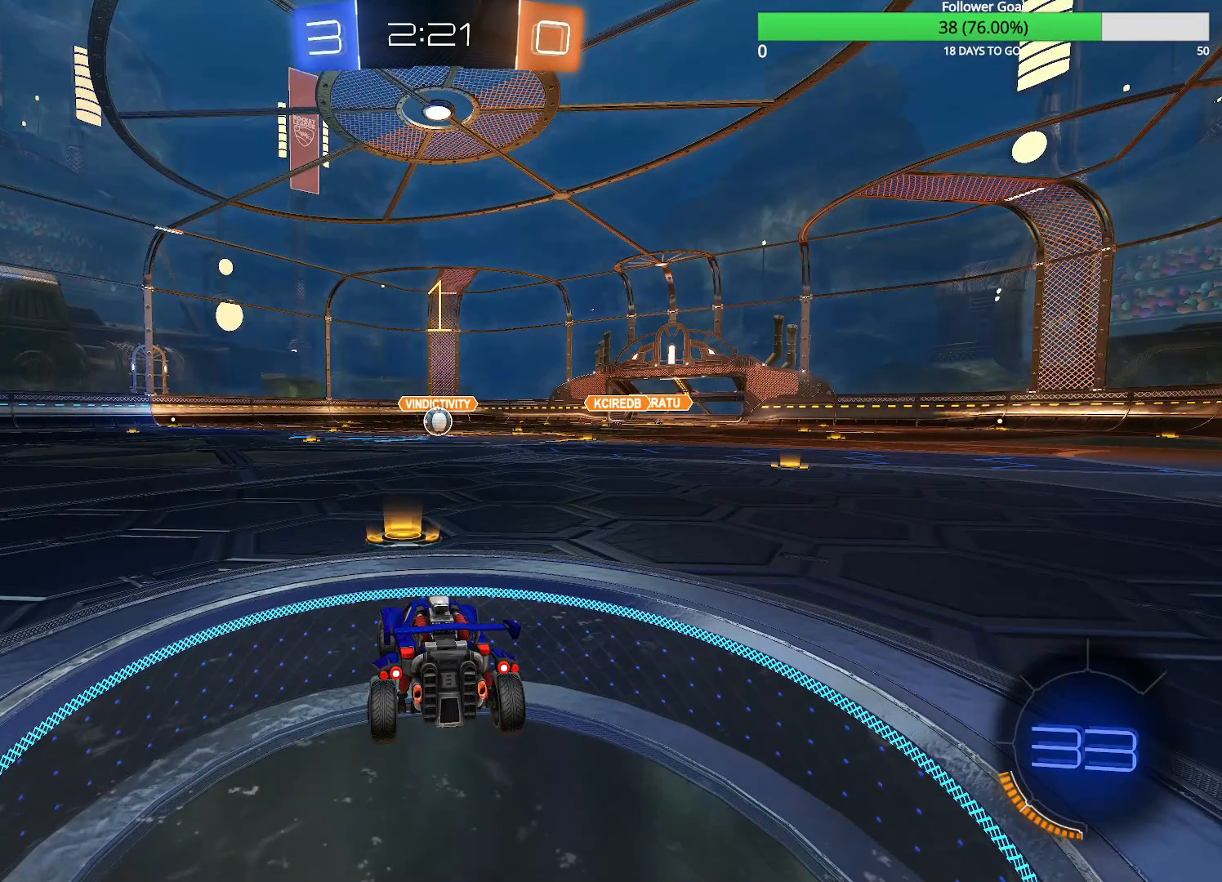
{"buttons": ["CIRCLE", "R2"], "left_stick": "center", "right_stick": "center", "events": [[283, "left_stick", "right"], [383, "left_stick", "center"]]}
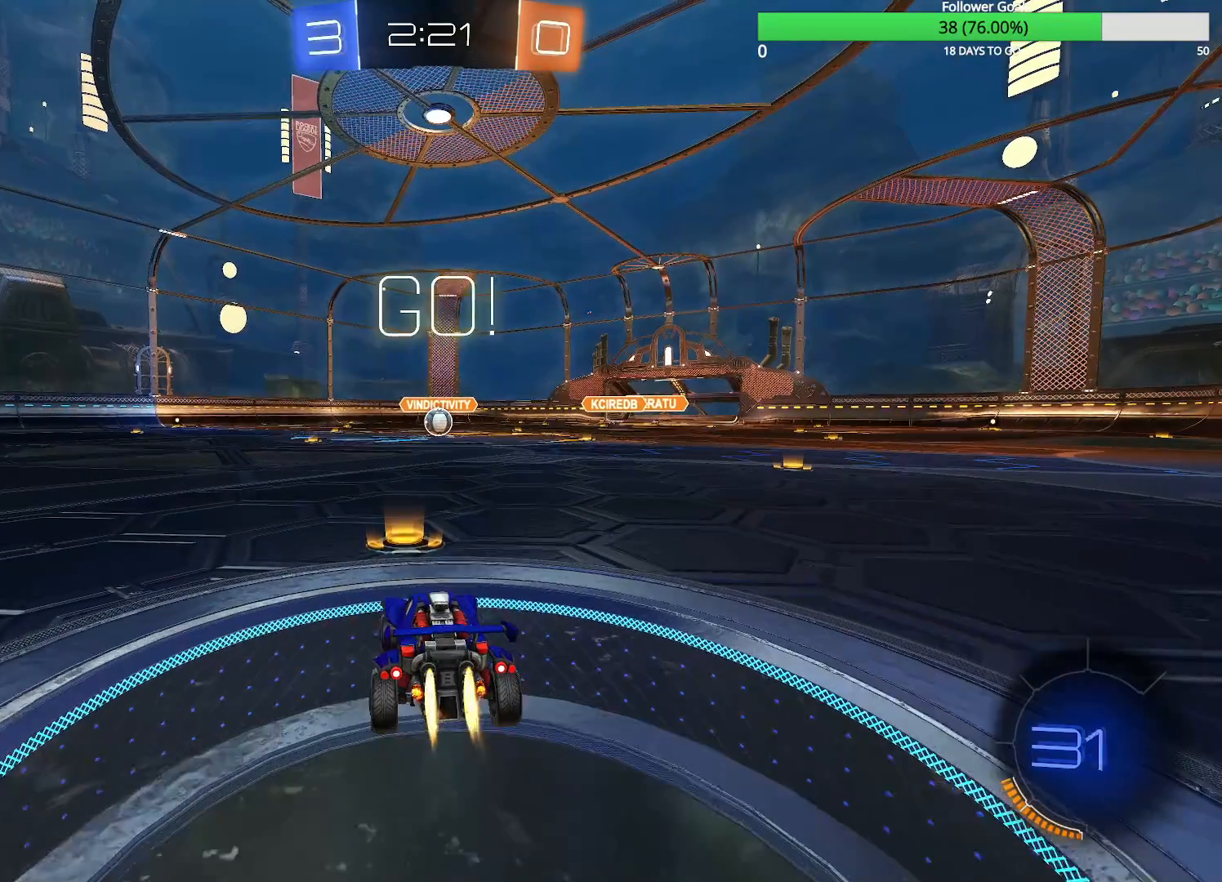
{"buttons": ["CIRCLE", "R1", "R2"], "left_stick": "right", "right_stick": "center", "events": [[300, "left_stick", "right"], [483, "R1", "down"]]}
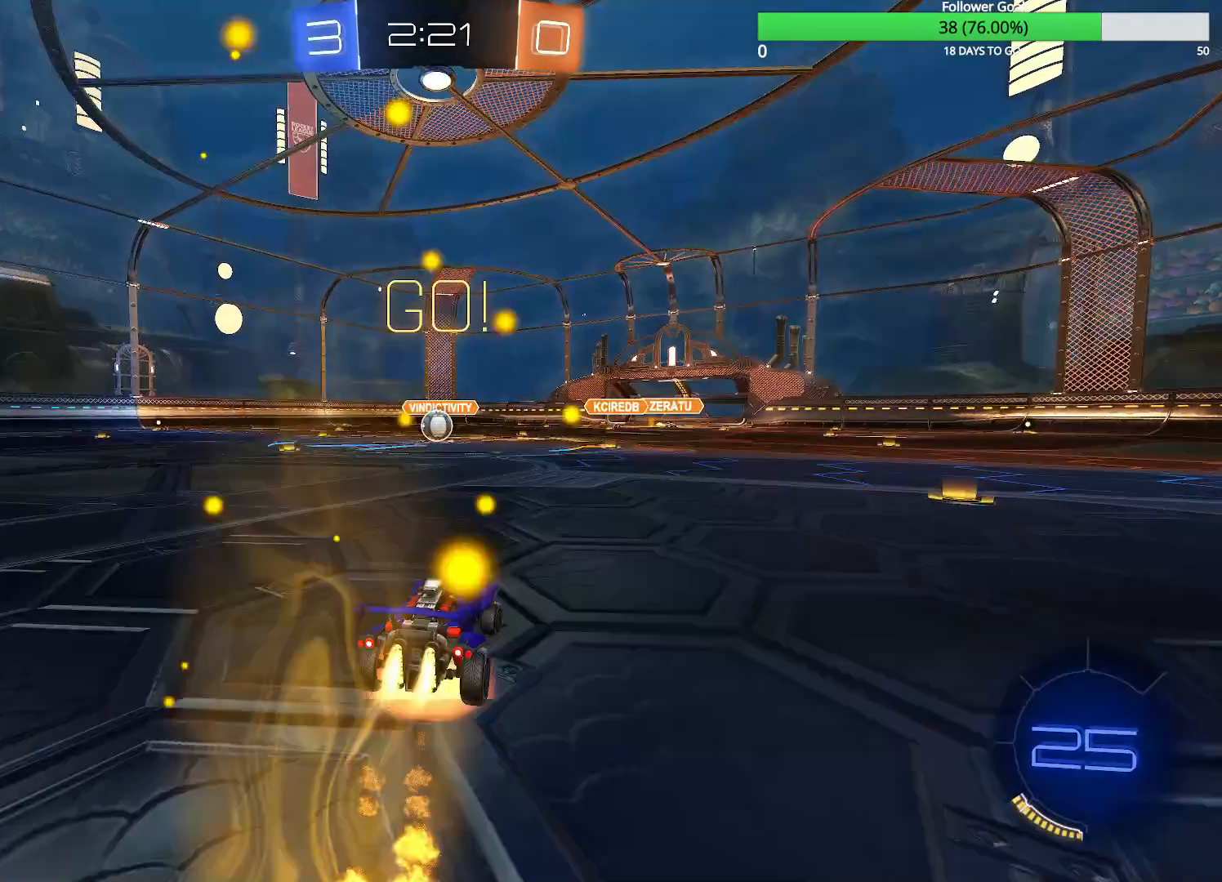
{"buttons": ["R2"], "left_stick": "up-left", "right_stick": "center", "events": [[33, "CROSS", "down"], [33, "left_stick", "up"], [83, "CROSS", "up"], [83, "left_stick", "up-left"], [133, "CROSS", "down"], [200, "CROSS", "up"], [383, "CIRCLE", "up"], [383, "R1", "up"]]}
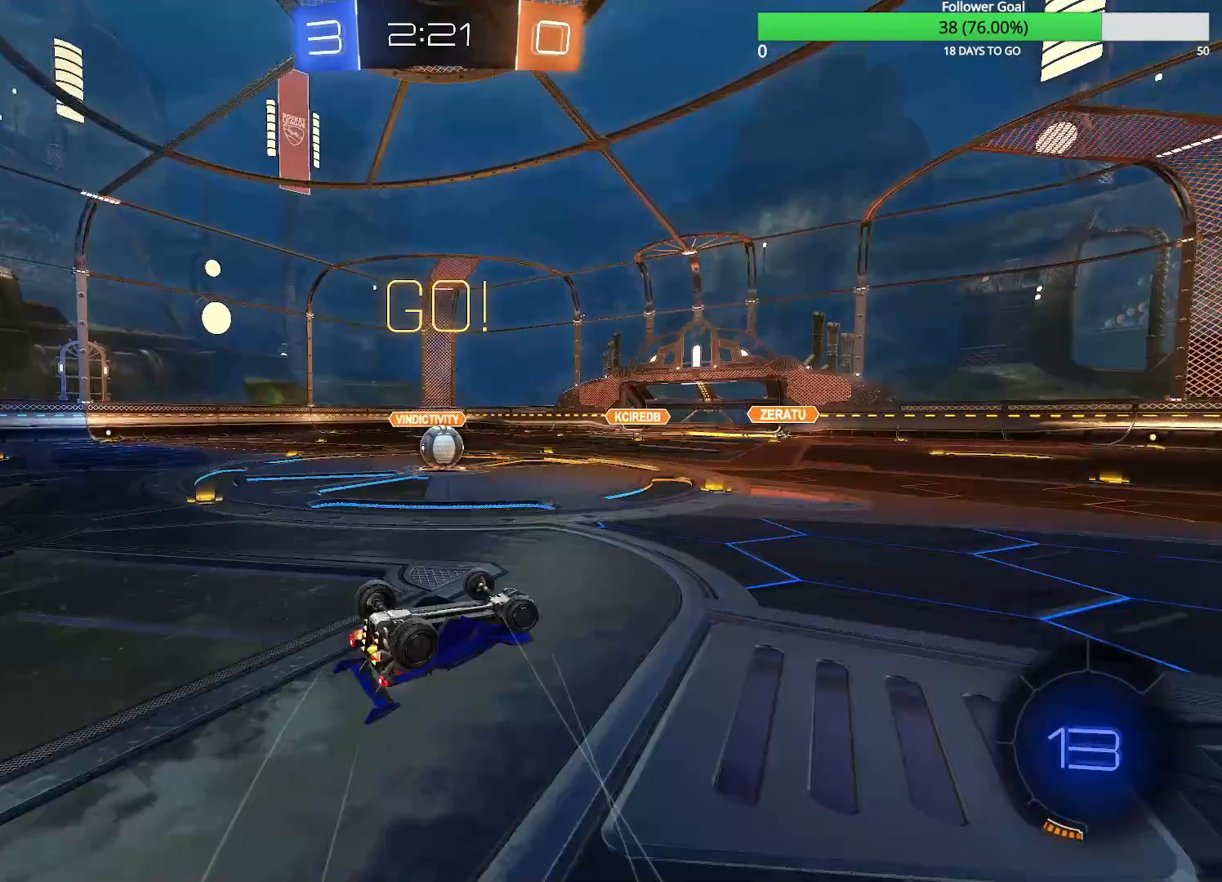
{"buttons": ["CIRCLE", "R2"], "left_stick": "left", "right_stick": "center", "events": [[183, "left_stick", "center"], [283, "CIRCLE", "down"], [333, "left_stick", "left"]]}
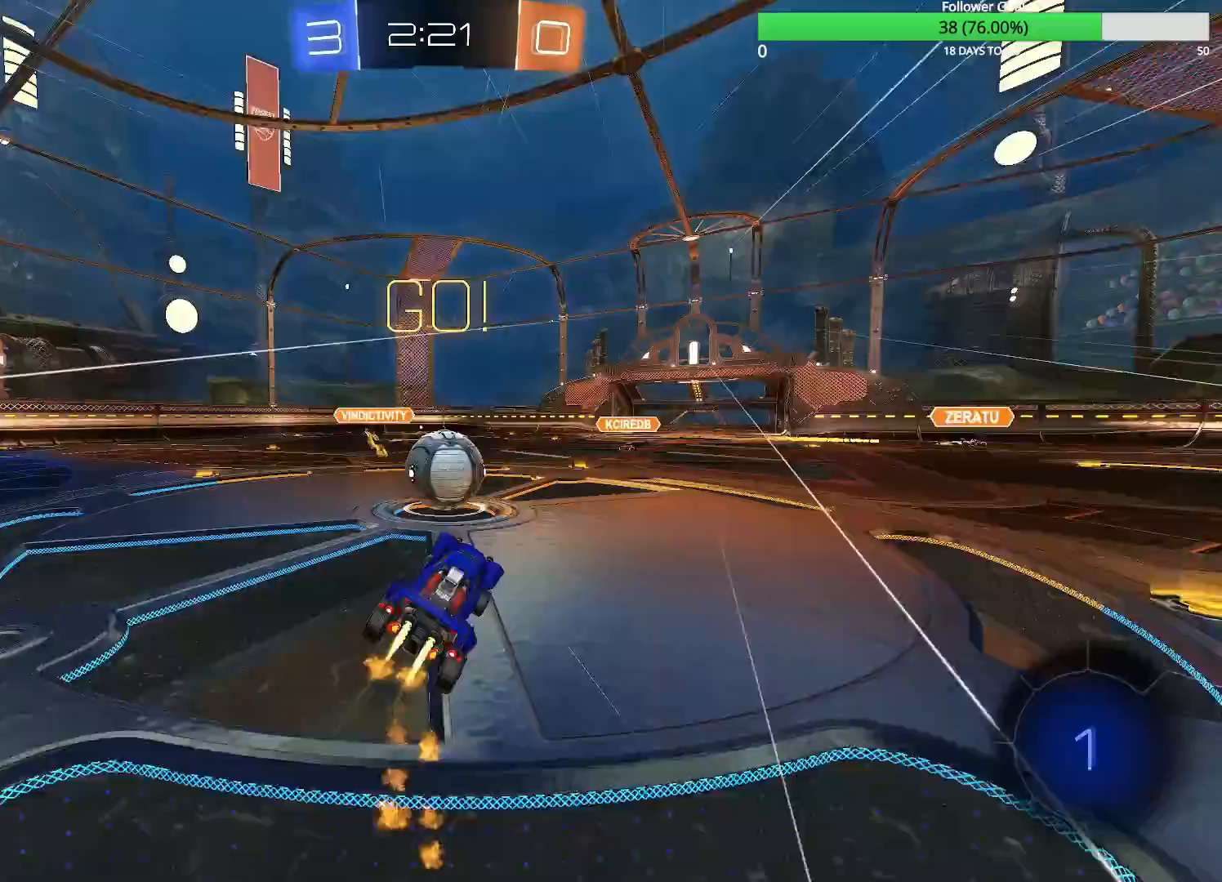
{"buttons": ["R2"], "left_stick": "center", "right_stick": "center", "events": [[83, "CIRCLE", "up"], [83, "left_stick", "up"], [333, "left_stick", "up-left"], [483, "left_stick", "center"]]}
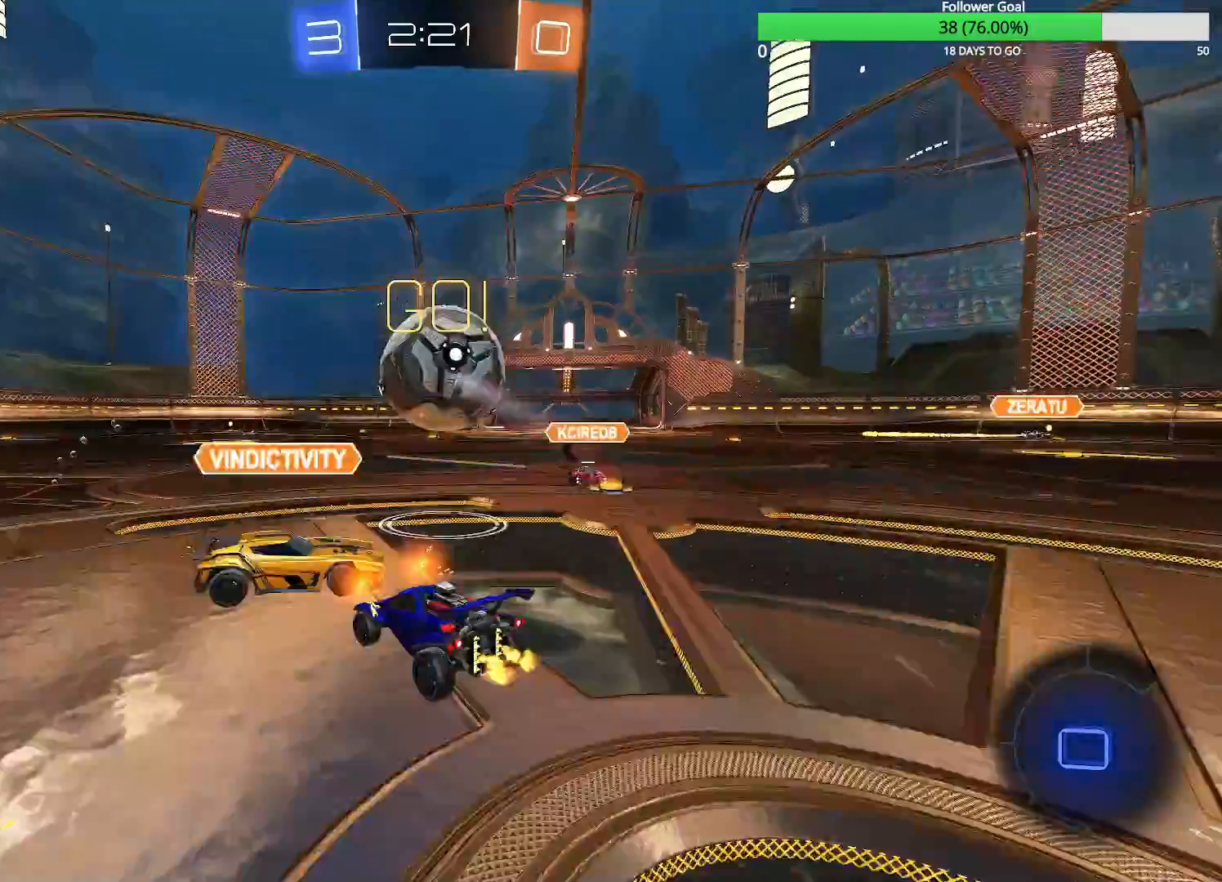
{"buttons": ["R2"], "left_stick": "right", "right_stick": "center", "events": [[400, "left_stick", "right"]]}
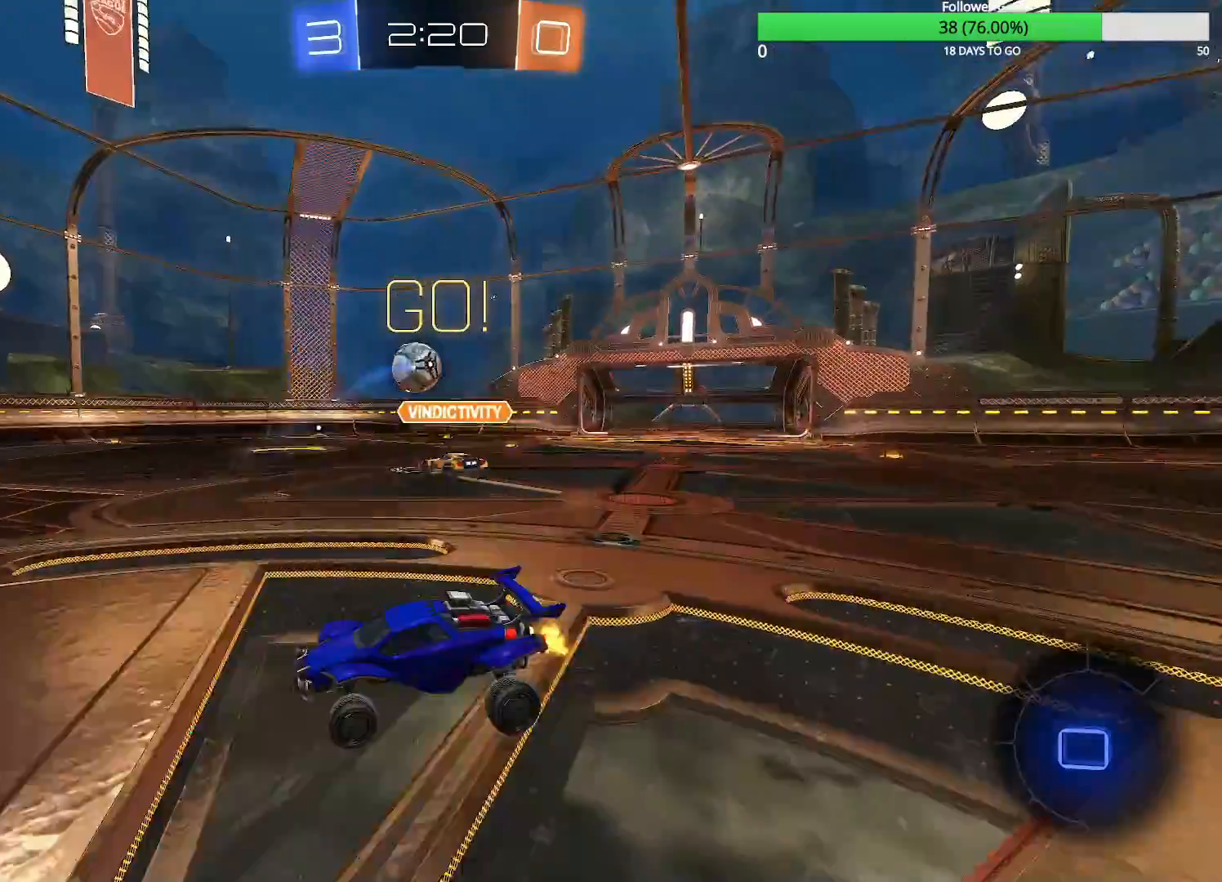
{"buttons": ["R2"], "left_stick": "center", "right_stick": "center", "events": [[150, "left_stick", "center"]]}
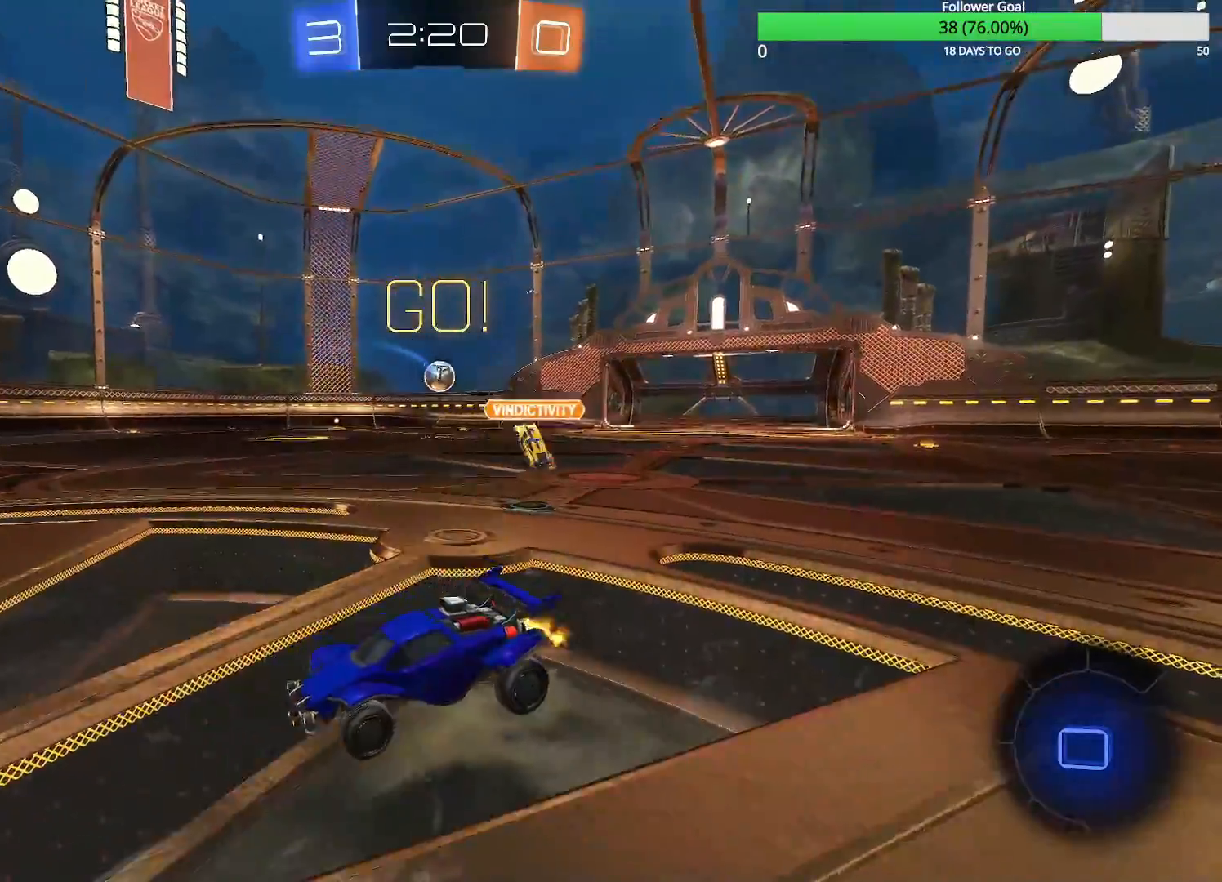
{"buttons": ["CIRCLE", "R2"], "left_stick": "right", "right_stick": "center", "events": [[33, "TRIANGLE", "down"], [33, "left_stick", "right"], [133, "TRIANGLE", "up"], [300, "left_stick", "center"], [433, "CIRCLE", "down"], [483, "left_stick", "right"]]}
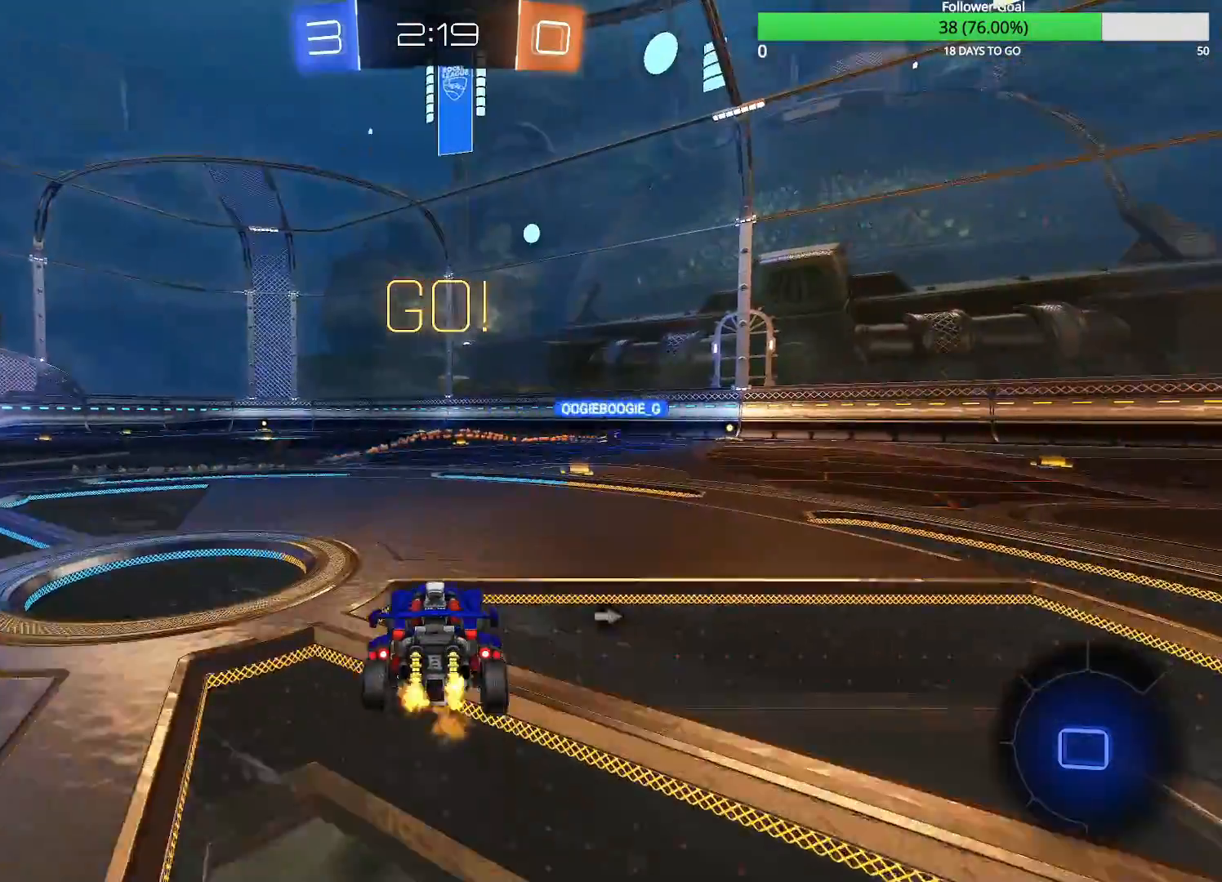
{"buttons": ["R2"], "left_stick": "right", "right_stick": "center", "events": [[133, "CIRCLE", "up"], [183, "left_stick", "center"], [433, "left_stick", "right"]]}
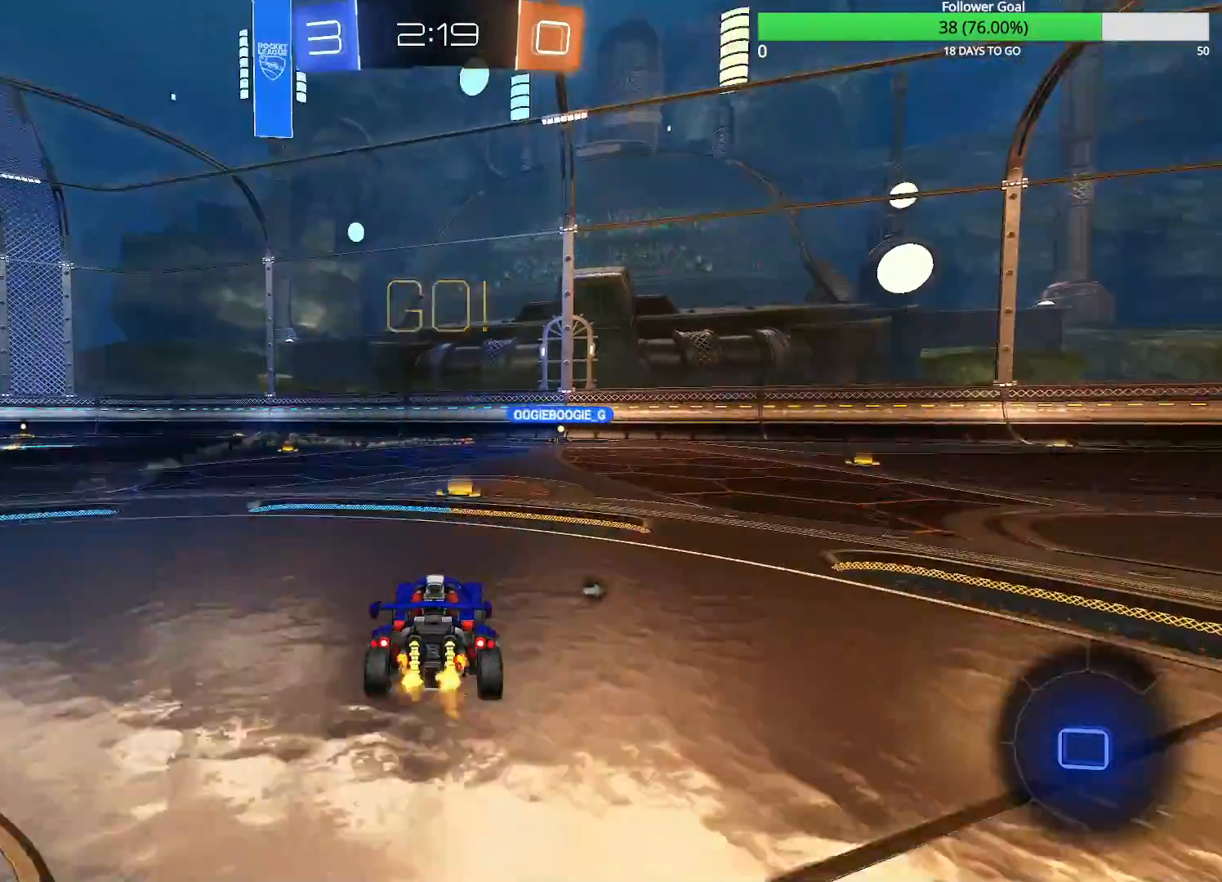
{"buttons": ["R2"], "left_stick": "left", "right_stick": "center", "events": [[83, "left_stick", "center"], [333, "left_stick", "left"]]}
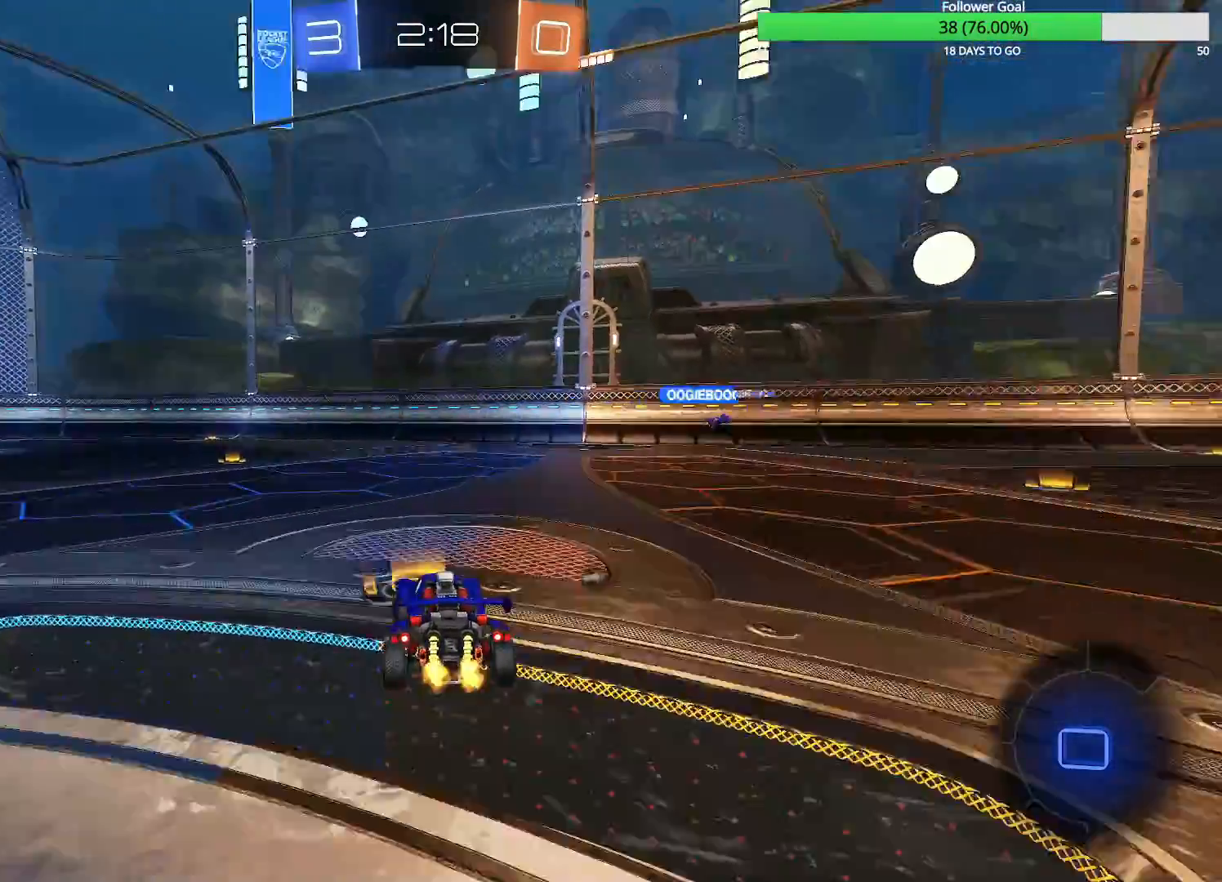
{"buttons": ["R2"], "left_stick": "center", "right_stick": "center", "events": [[33, "CIRCLE", "down"], [233, "left_stick", "up"], [250, "CROSS", "down"], [333, "CROSS", "up"], [400, "CROSS", "down"], [433, "CIRCLE", "up"], [483, "CROSS", "up"], [500, "left_stick", "center"]]}
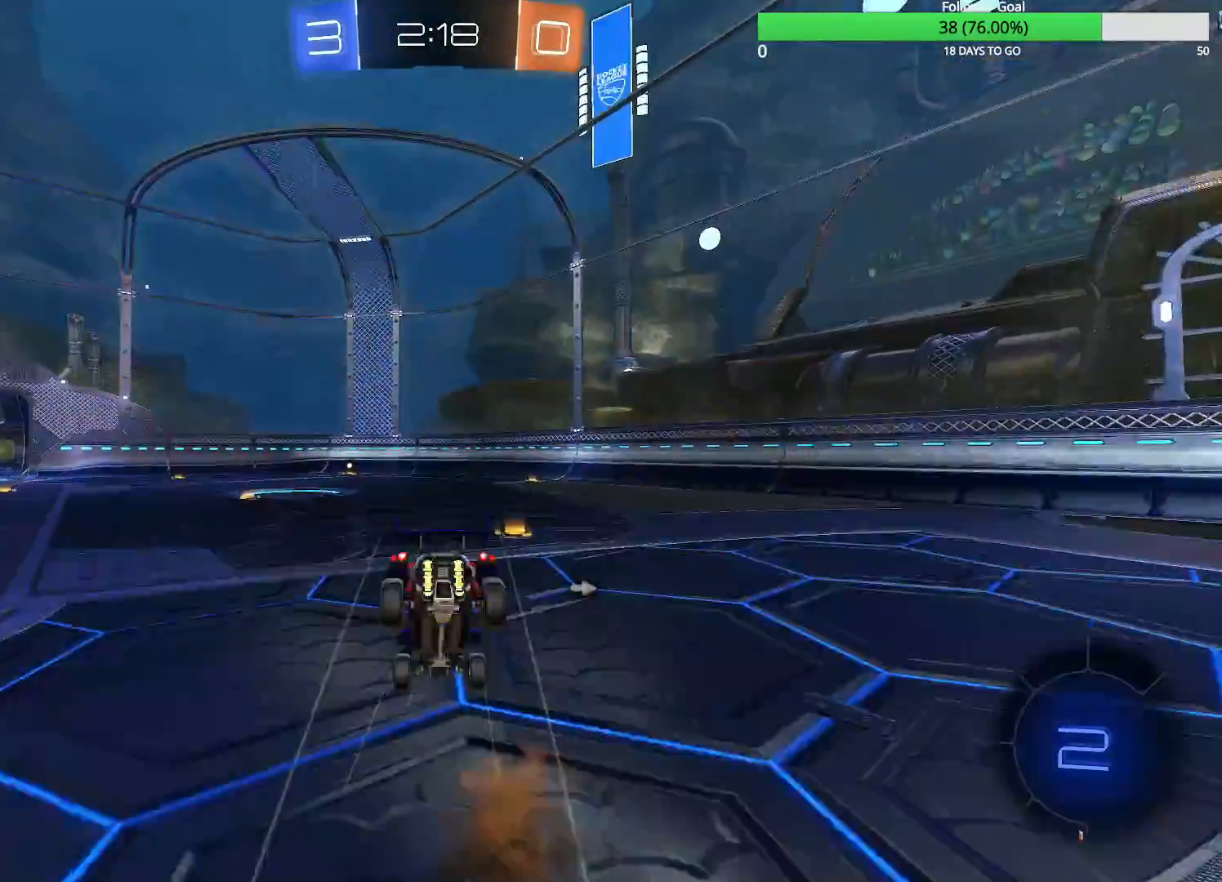
{"buttons": ["R2"], "left_stick": "center", "right_stick": "center", "events": []}
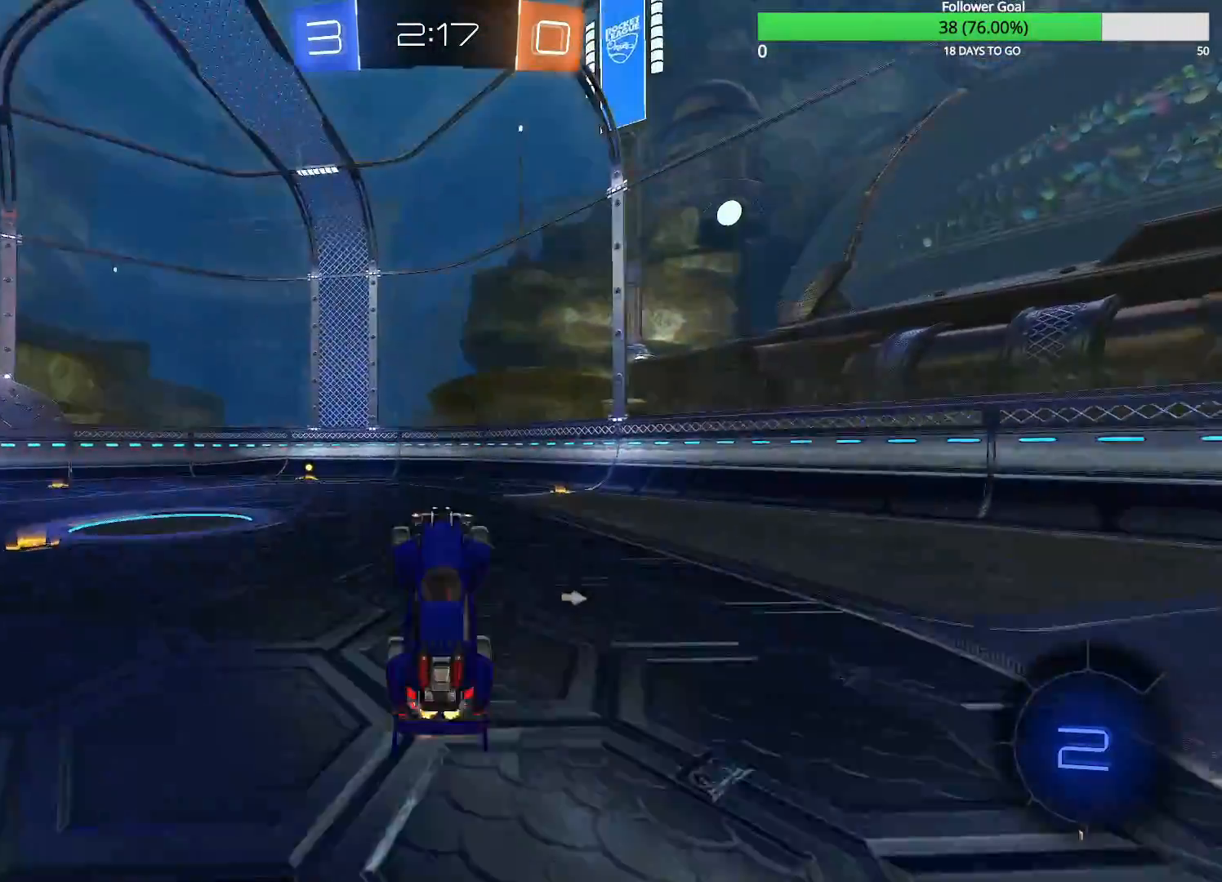
{"buttons": ["CIRCLE", "R2"], "left_stick": "left", "right_stick": "center", "events": [[383, "CIRCLE", "down"], [383, "left_stick", "left"]]}
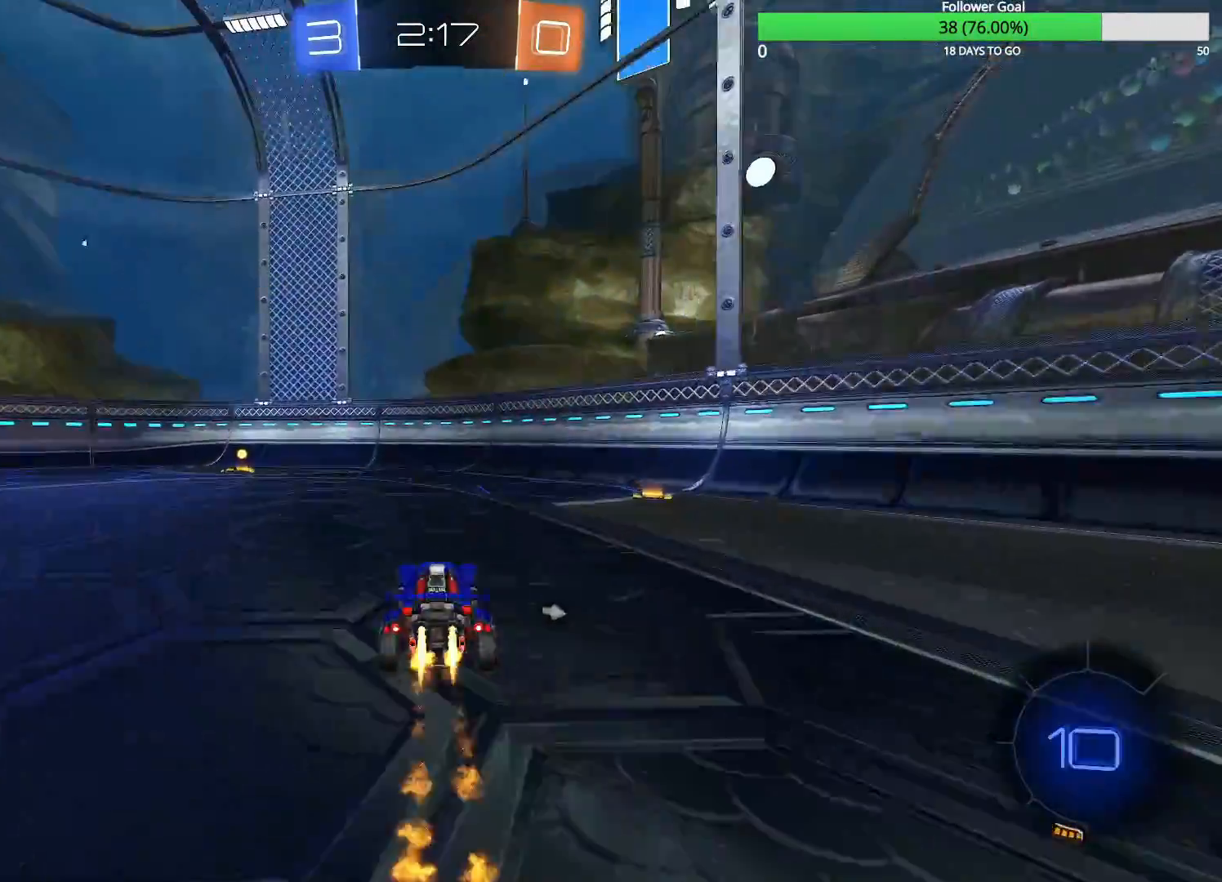
{"buttons": ["R2"], "left_stick": "center", "right_stick": "center", "events": [[250, "CIRCLE", "up"], [333, "left_stick", "center"], [450, "TRIANGLE", "down"], [483, "TRIANGLE", "up"]]}
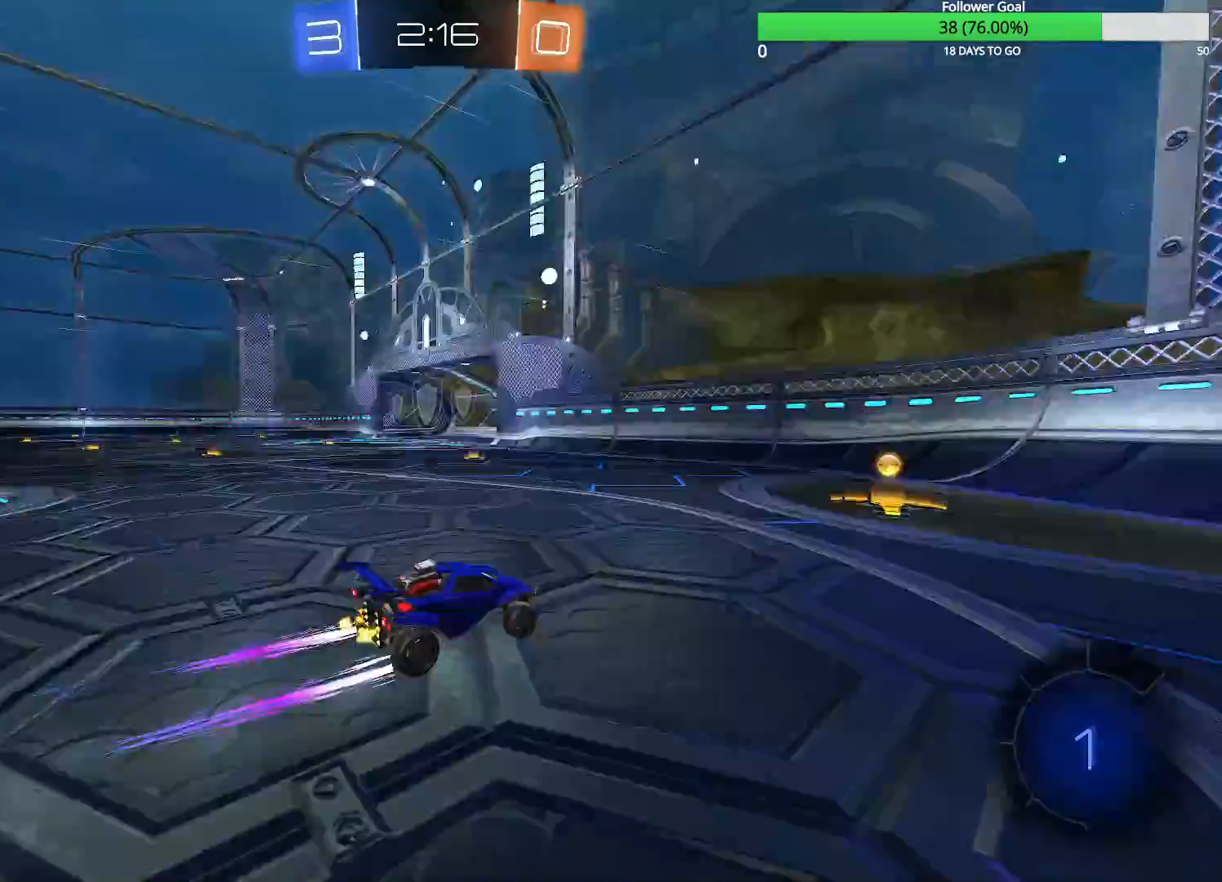
{"buttons": ["SQUARE", "R2"], "left_stick": "left", "right_stick": "center", "events": [[183, "SQUARE", "down"], [233, "left_stick", "left"]]}
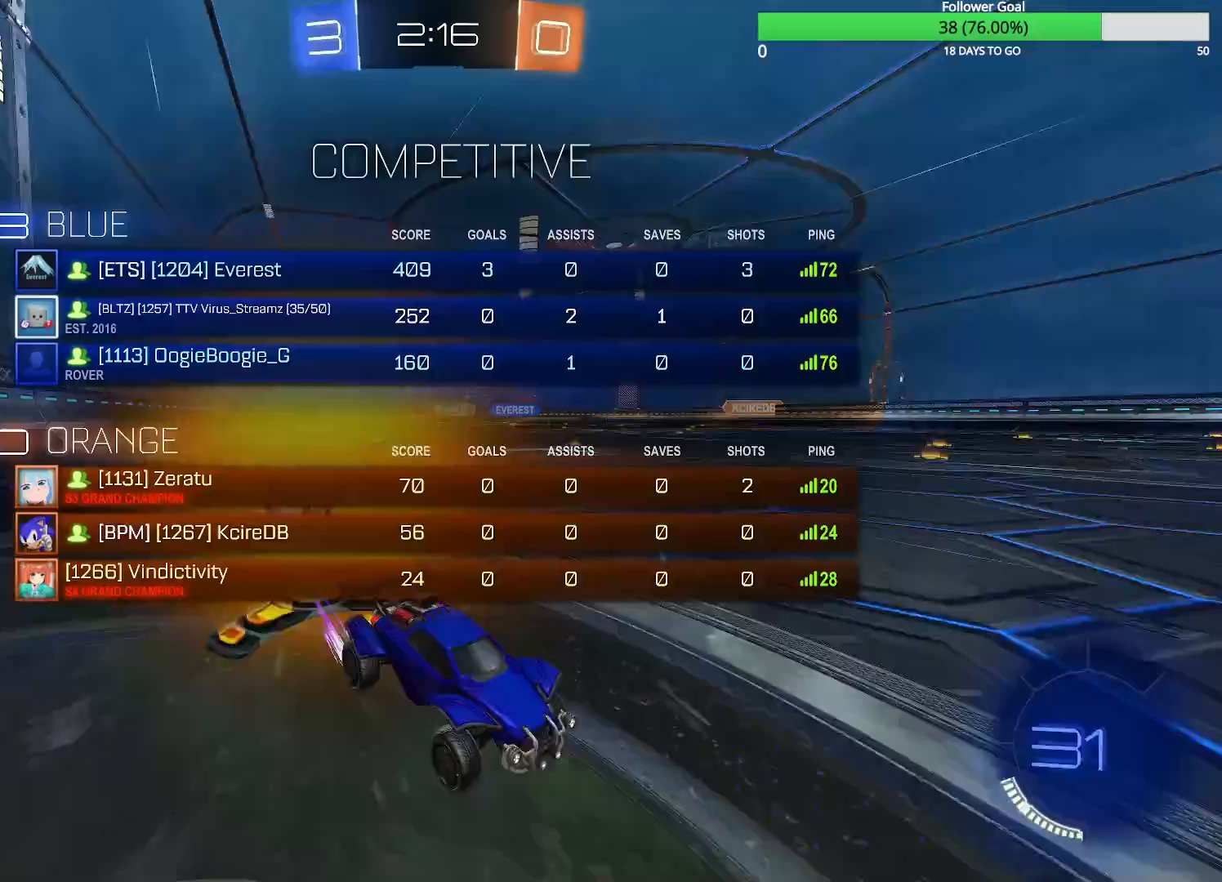
{"buttons": ["R2"], "left_stick": "left", "right_stick": "center", "events": [[383, "SQUARE", "up"]]}
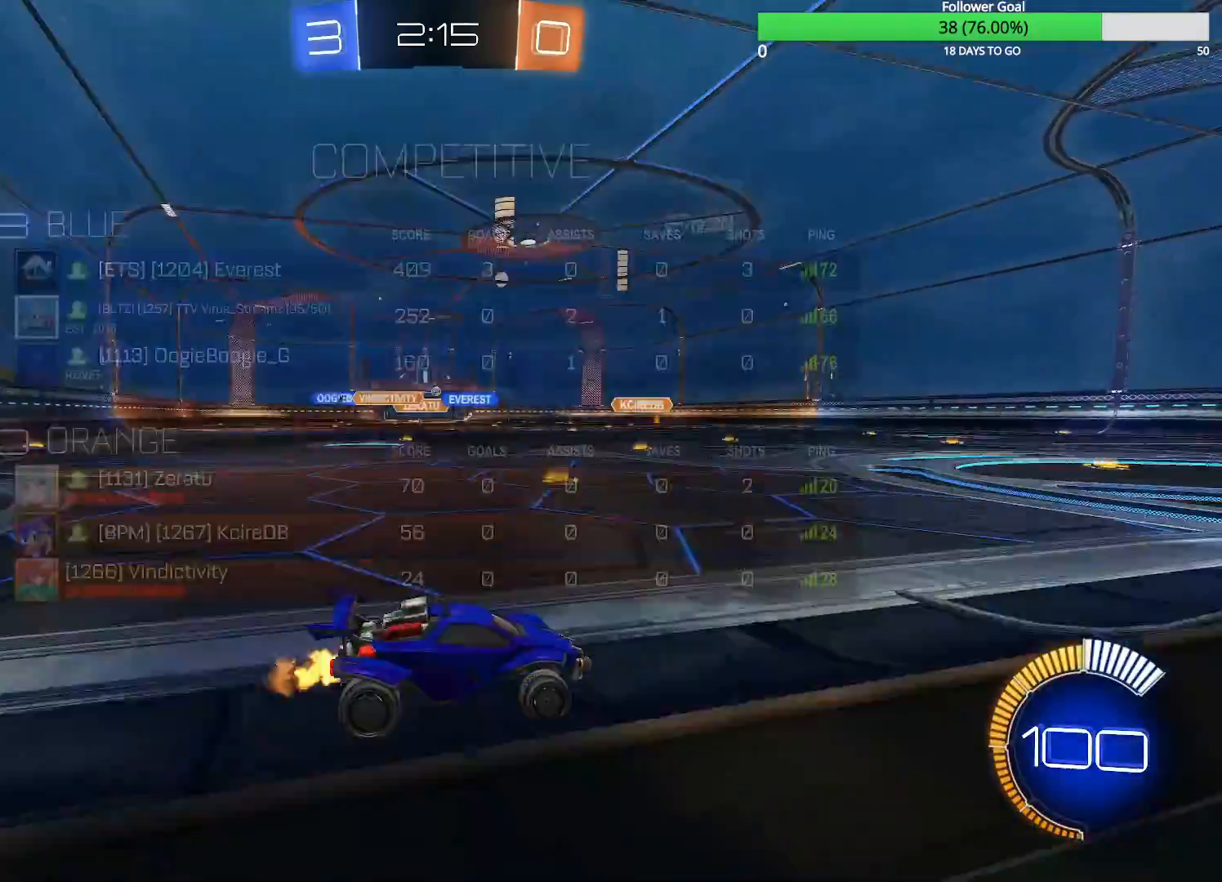
{"buttons": ["SQUARE", "R2"], "left_stick": "center", "right_stick": "center", "events": [[183, "SQUARE", "down"], [183, "left_stick", "center"]]}
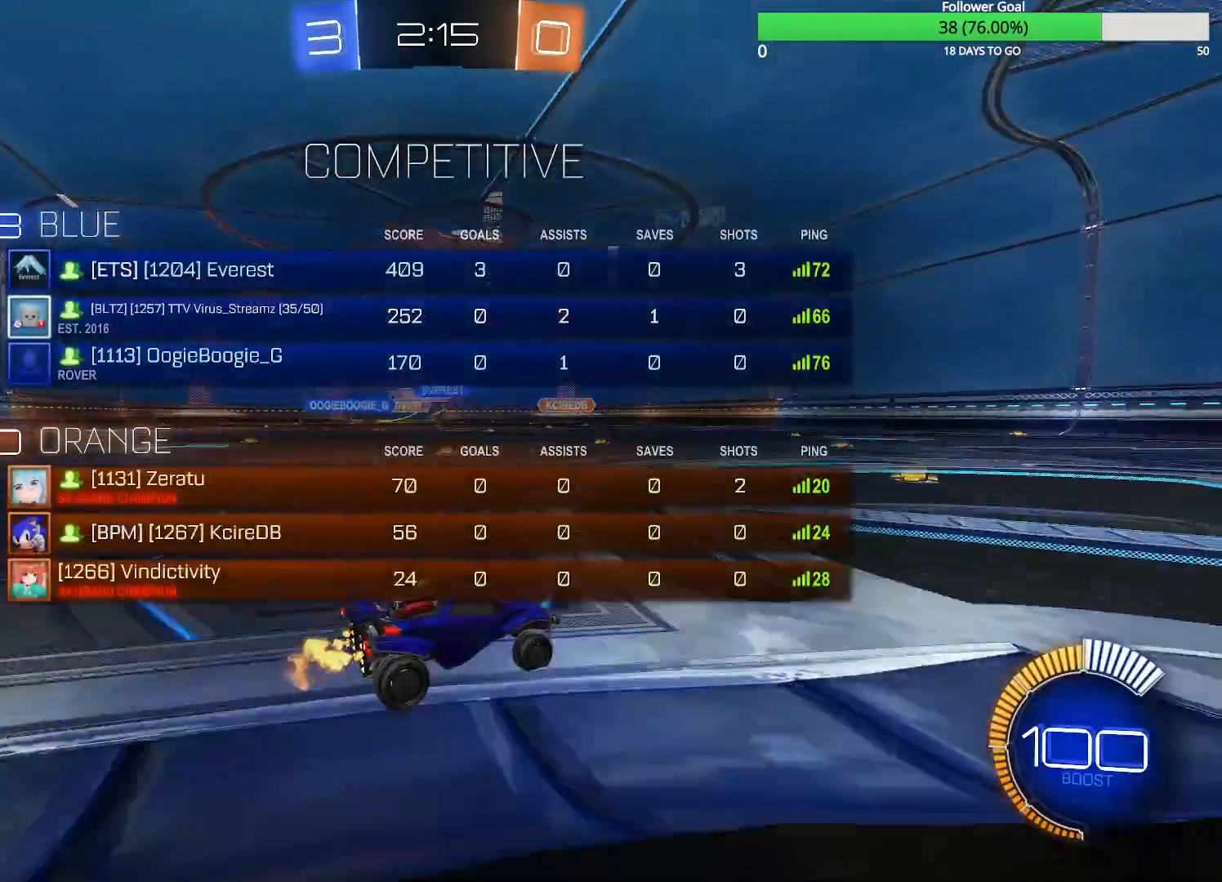
{"buttons": ["R2"], "left_stick": "left", "right_stick": "center", "events": [[133, "SQUARE", "up"], [233, "left_stick", "left"]]}
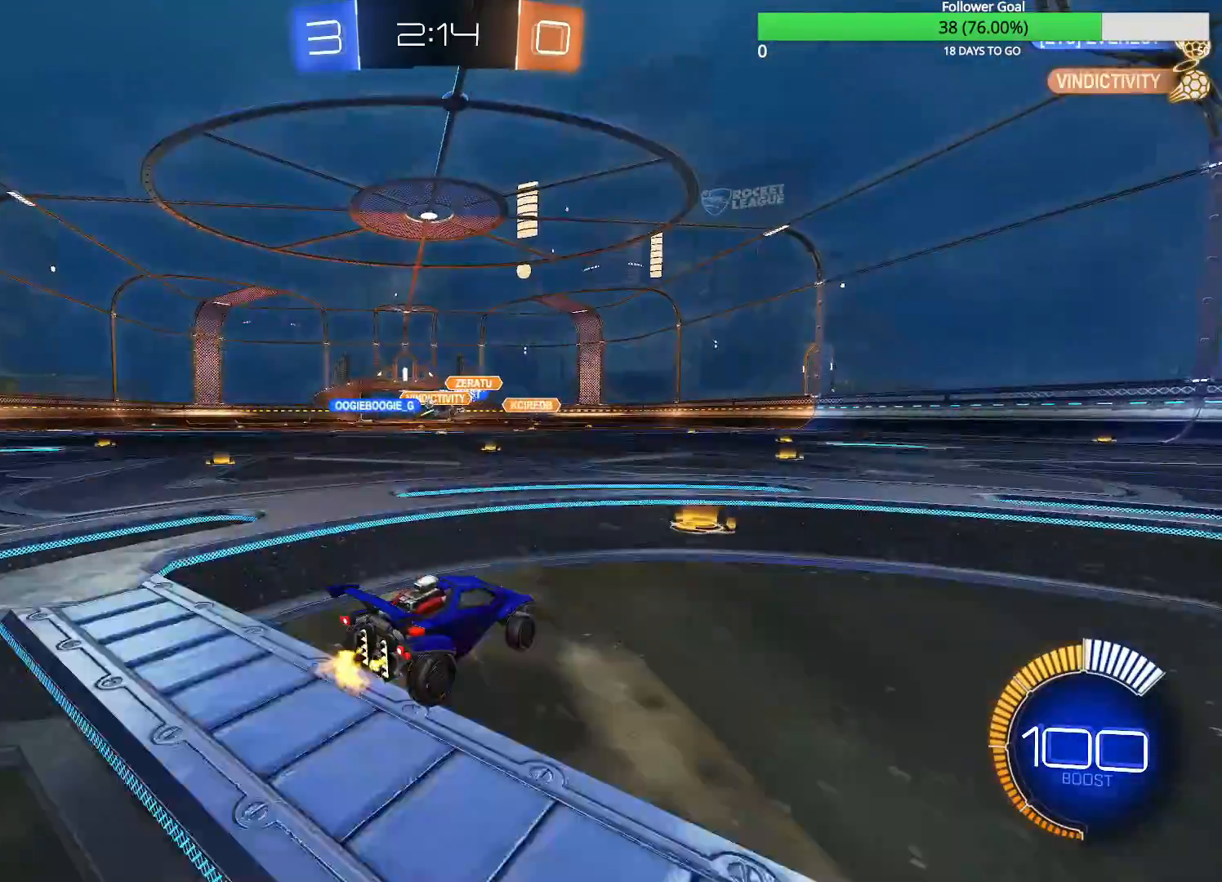
{"buttons": ["R2"], "left_stick": "left", "right_stick": "center", "events": [[150, "left_stick", "center"], [283, "left_stick", "left"]]}
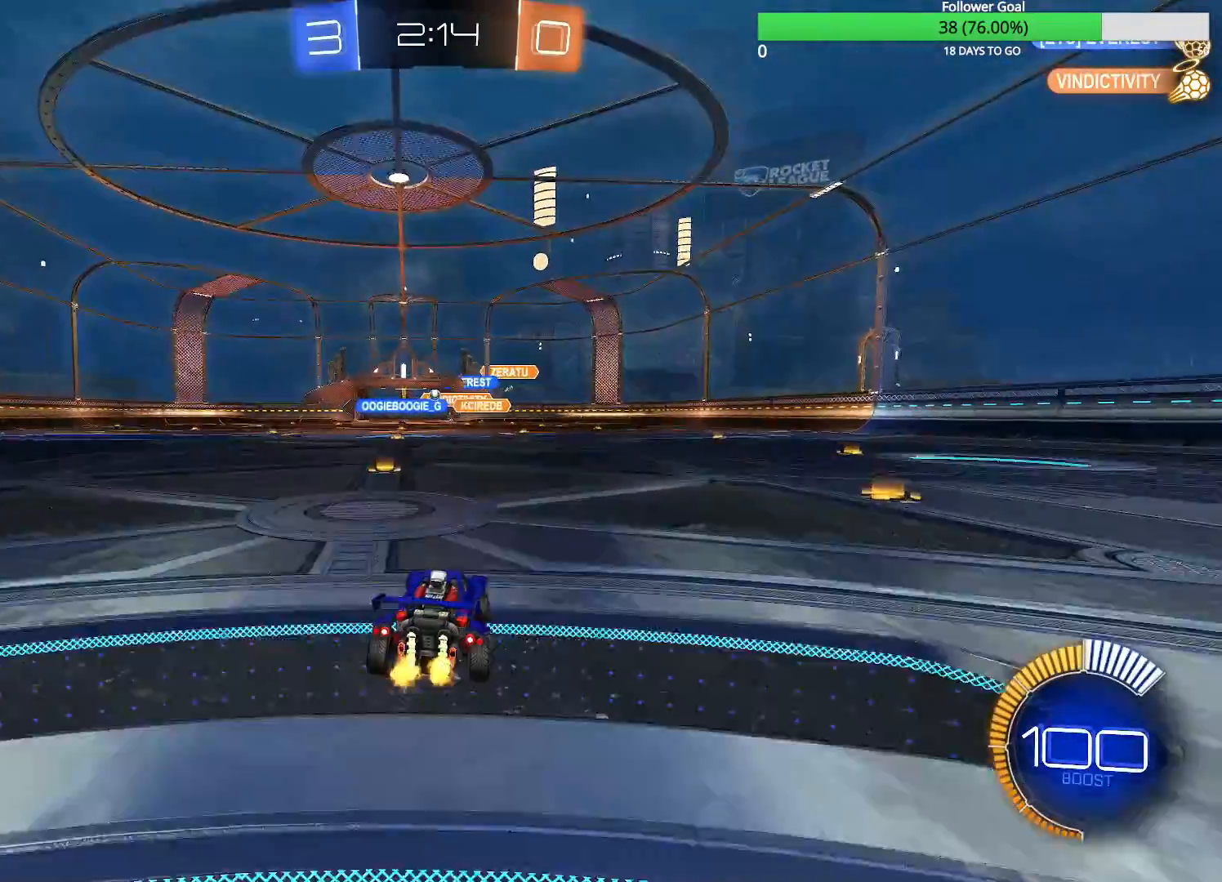
{"buttons": ["R2"], "left_stick": "center", "right_stick": "center", "events": [[50, "left_stick", "center"]]}
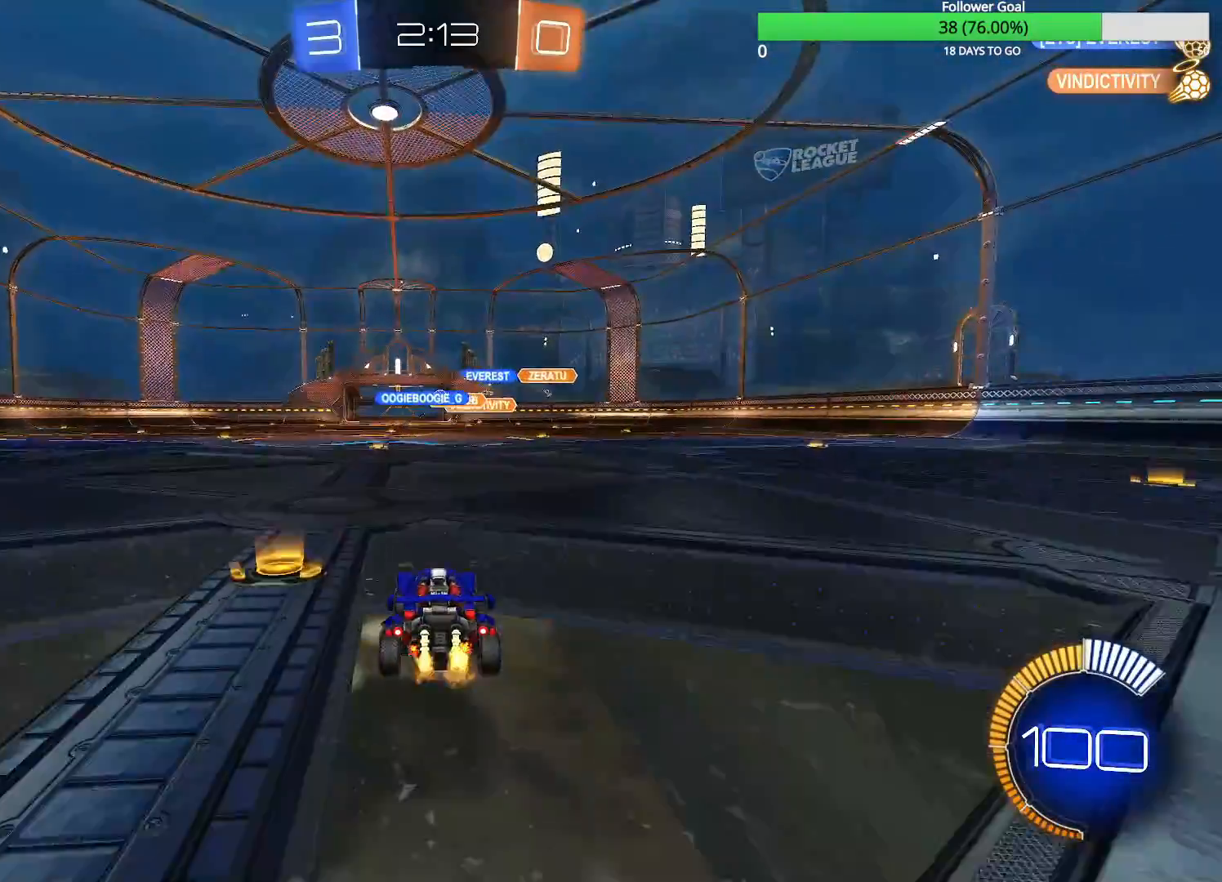
{"buttons": ["R2"], "left_stick": "left", "right_stick": "center", "events": [[33, "CIRCLE", "down"], [150, "left_stick", "right"], [350, "left_stick", "center"], [483, "CIRCLE", "up"], [500, "left_stick", "left"]]}
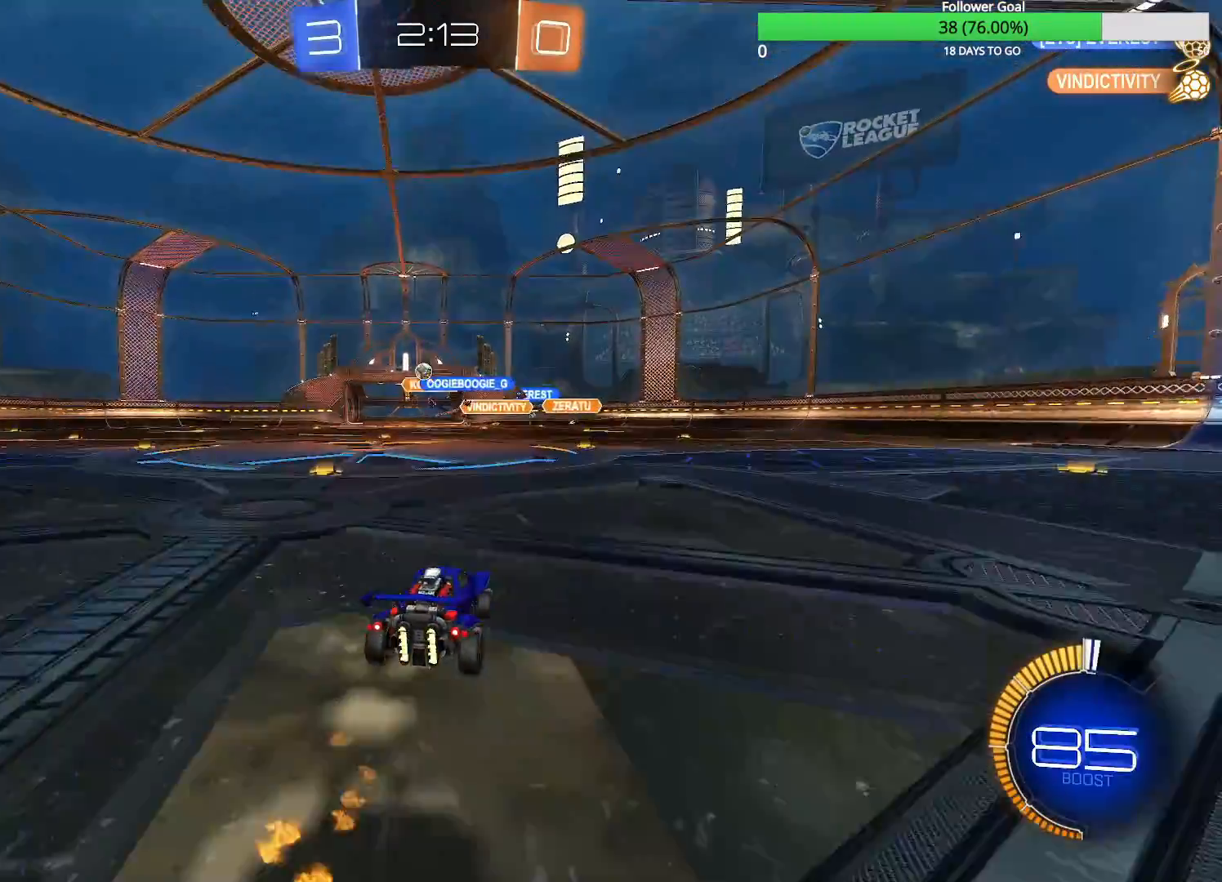
{"buttons": [], "left_stick": "left", "right_stick": "center", "events": [[250, "R1", "down"], [300, "R1", "up"], [383, "R2", "up"]]}
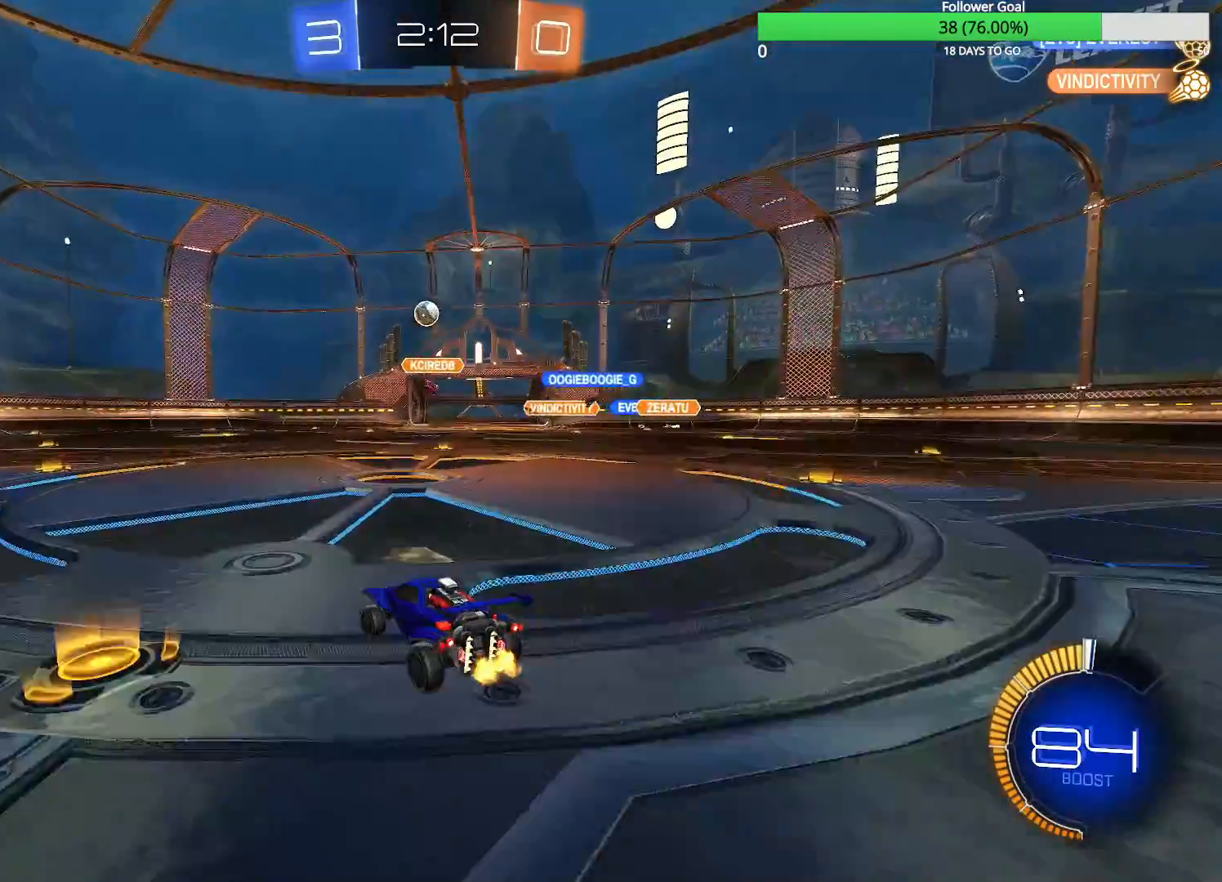
{"buttons": ["R2"], "left_stick": "left", "right_stick": "center", "events": [[33, "L2", "down"], [200, "L2", "up"], [483, "R2", "down"]]}
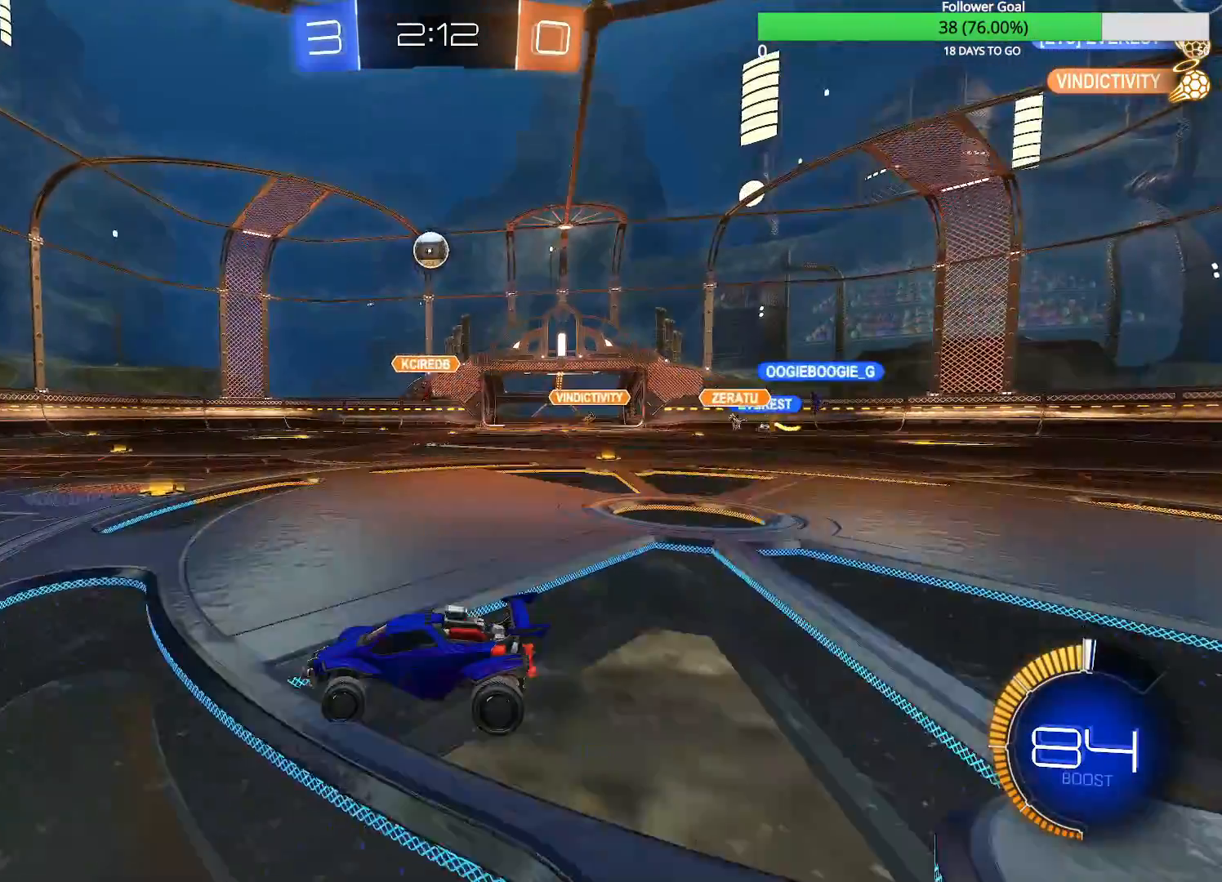
{"buttons": ["R2"], "left_stick": "right", "right_stick": "center", "events": [[33, "left_stick", "center"], [433, "left_stick", "right"]]}
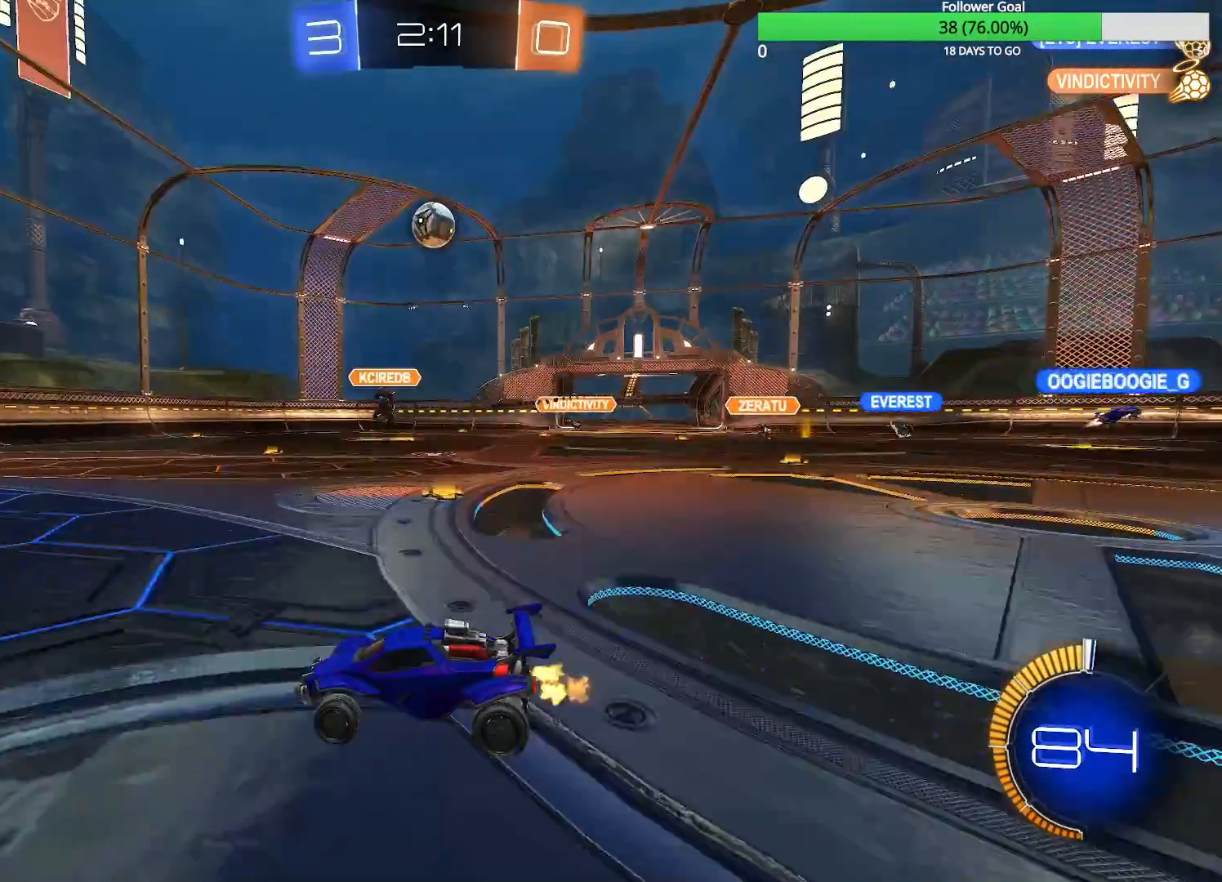
{"buttons": ["CIRCLE", "R2"], "left_stick": "down-right", "right_stick": "center", "events": [[50, "CIRCLE", "down"], [133, "left_stick", "center"], [183, "CIRCLE", "up"], [300, "left_stick", "down-right"], [350, "CROSS", "down"], [400, "CIRCLE", "down"], [500, "CROSS", "up"]]}
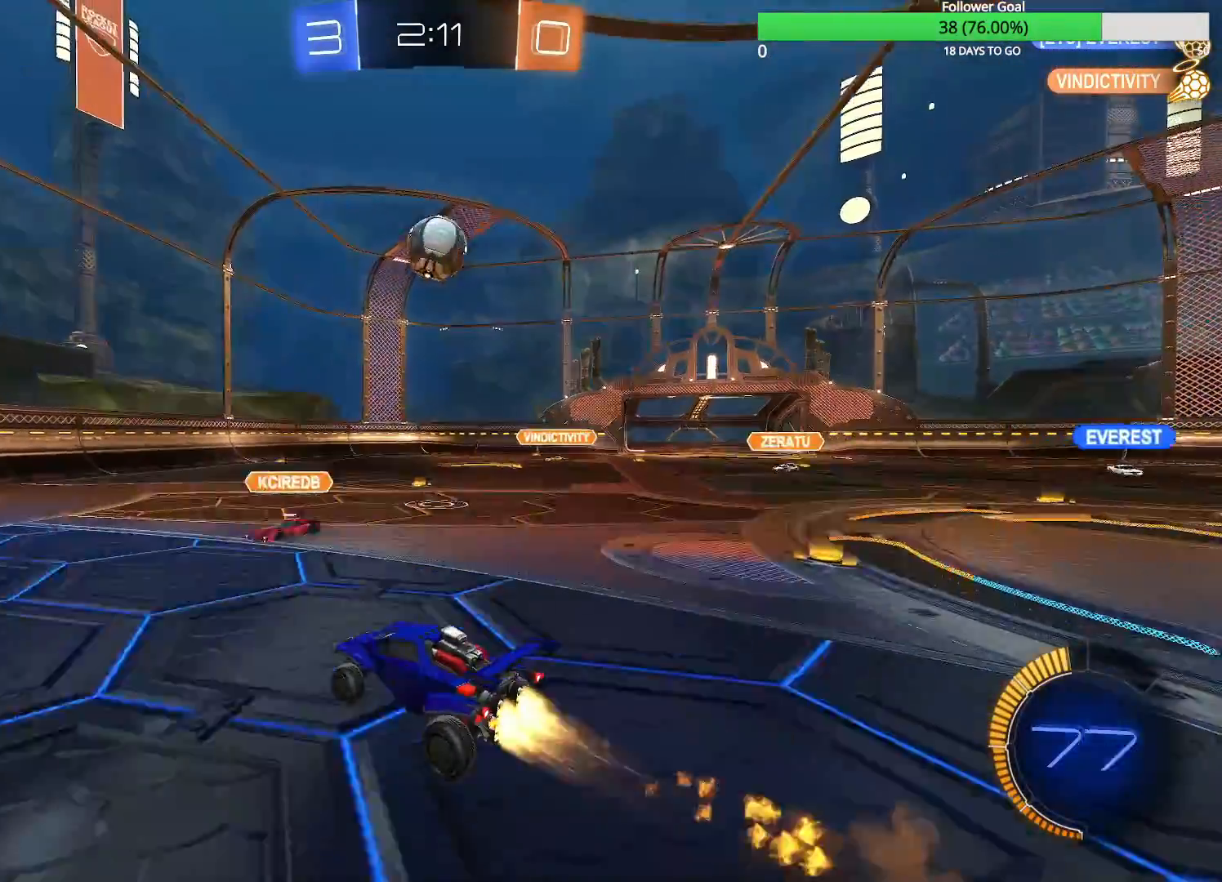
{"buttons": ["CROSS", "CIRCLE", "R1", "R2"], "left_stick": "up-right", "right_stick": "center", "events": [[50, "left_stick", "left"], [83, "R1", "down"], [283, "left_stick", "up"], [333, "left_stick", "up-right"], [483, "CROSS", "down"]]}
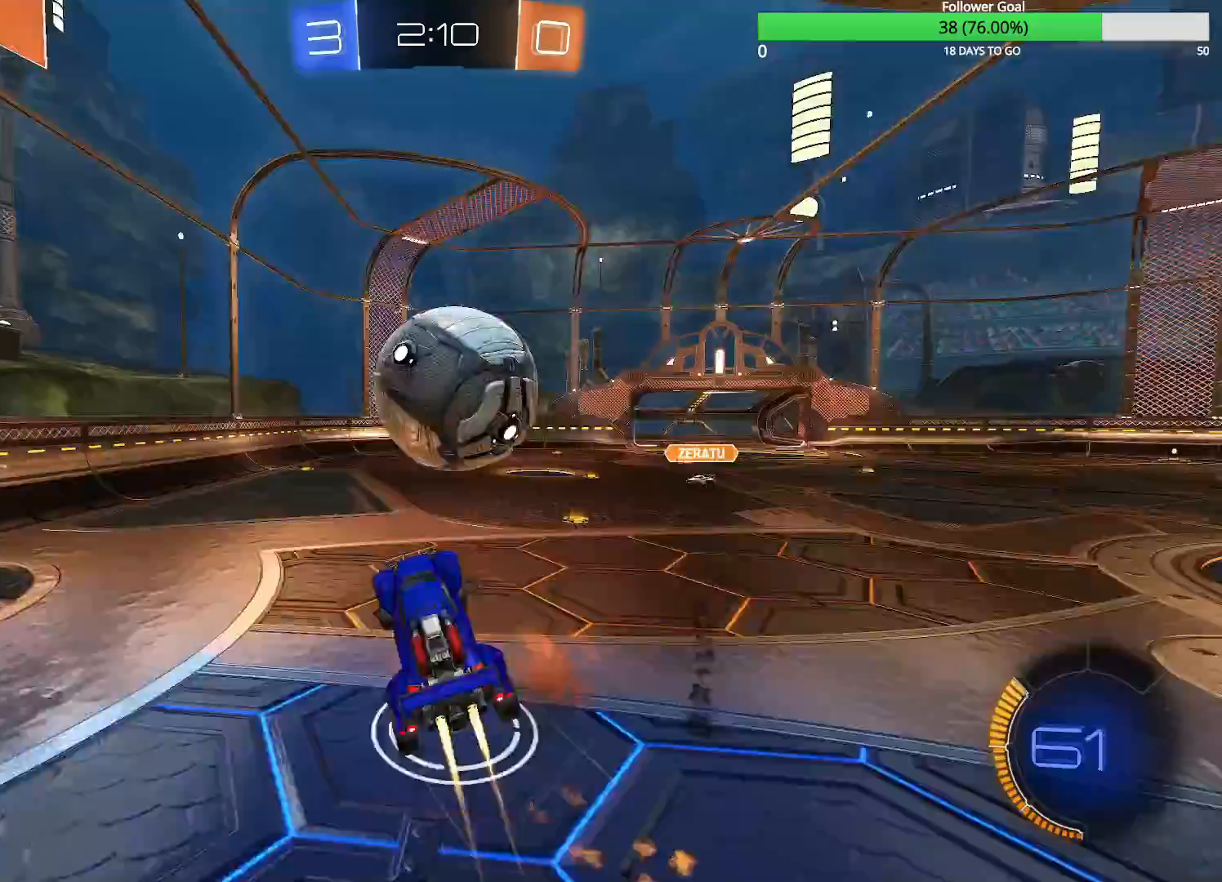
{"buttons": ["R1", "R2"], "left_stick": "up-right", "right_stick": "center", "events": [[83, "CROSS", "up"], [500, "CIRCLE", "up"]]}
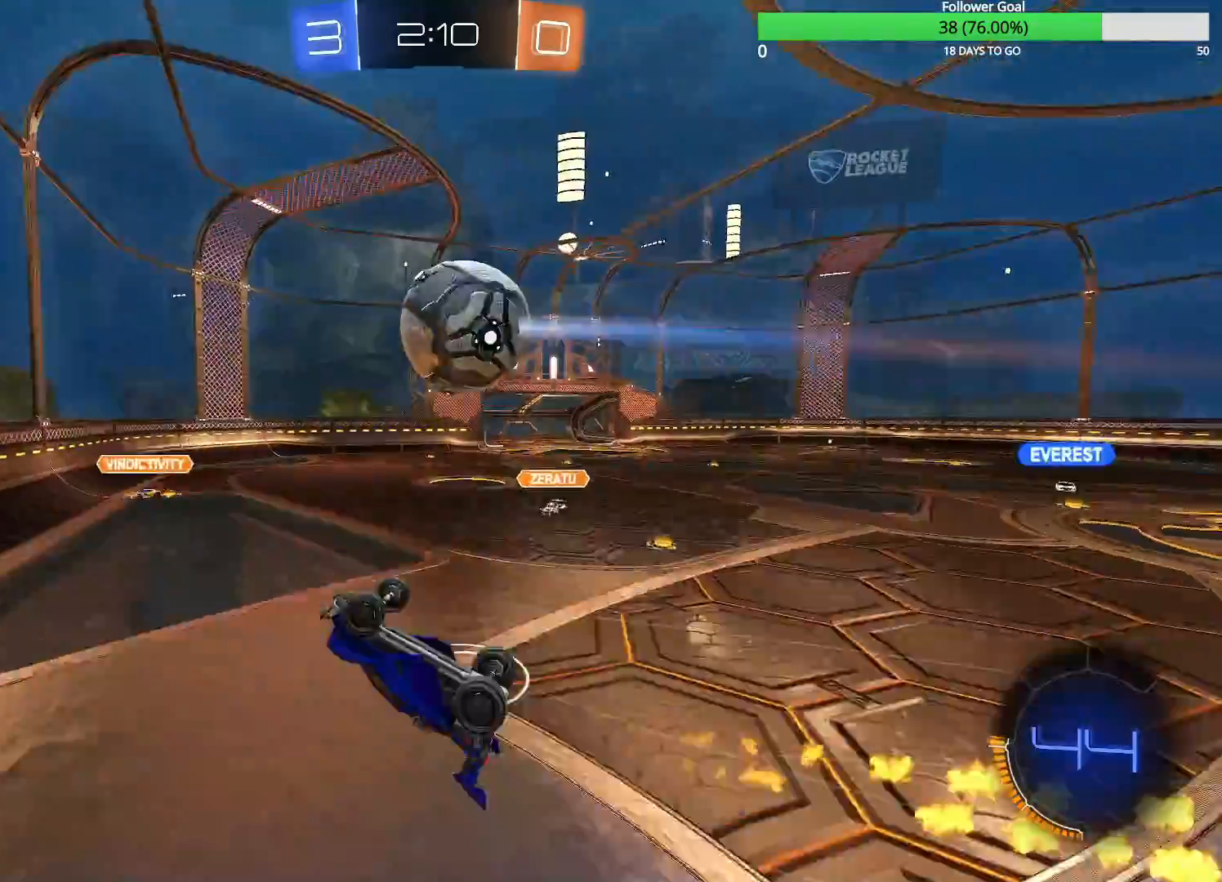
{"buttons": ["R2"], "left_stick": "up-right", "right_stick": "center", "events": [[383, "R1", "up"]]}